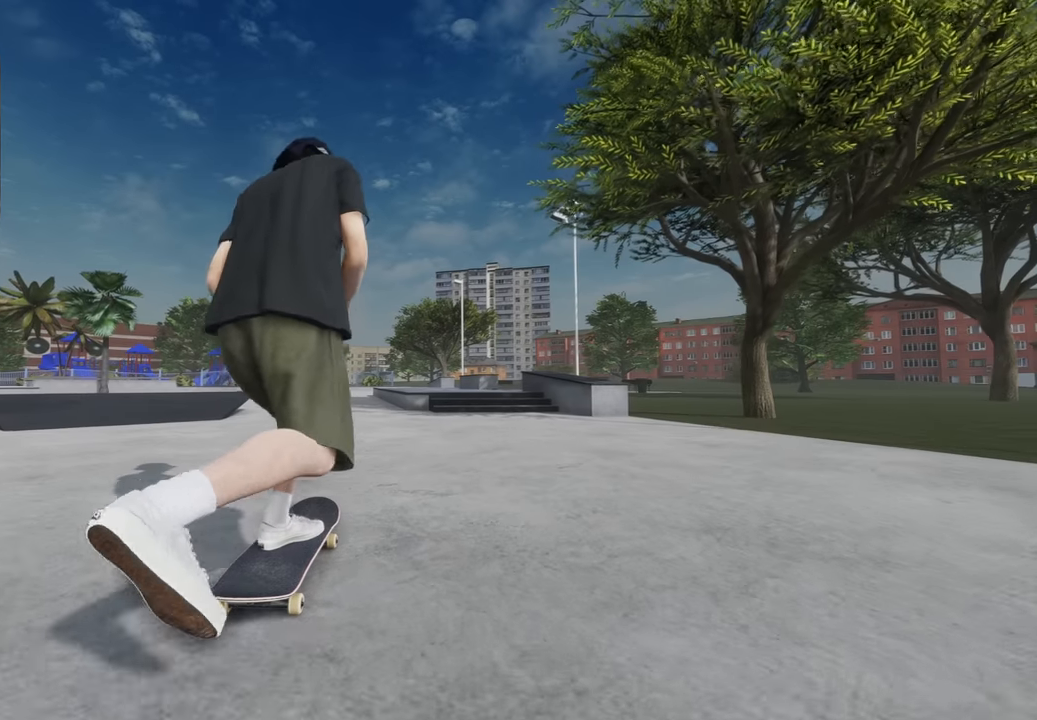
Gameplay with a controller (Xbox layout); each line is a JSON object with the inputs held at the frame after it. "events" lists button and stick changes between this image and that frame as [ms after this image, input, new state], when the widget could be followed in between. Not read: L3 R3.
{"buttons": [], "left_stick": "center", "right_stick": "center", "events": [[16, "R2", "up"], [150, "R2", "down"], [216, "R2", "up"]]}
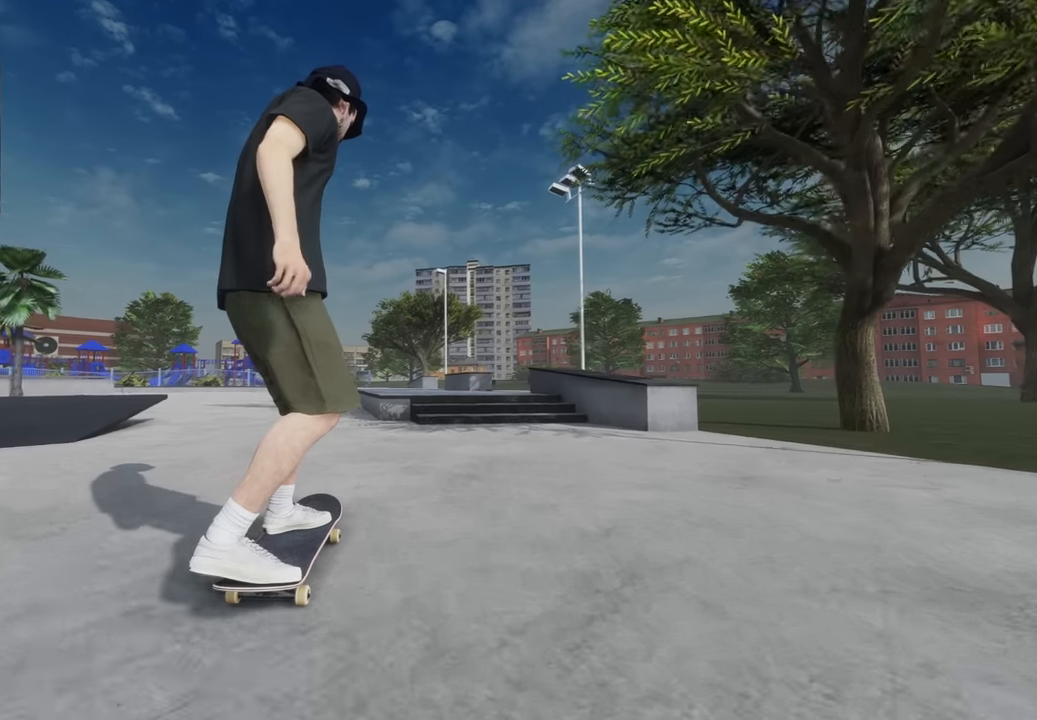
{"buttons": ["L1"], "left_stick": "up", "right_stick": "up", "events": [[66, "left_stick", "up"], [166, "L1", "down"], [200, "right_stick", "up"]]}
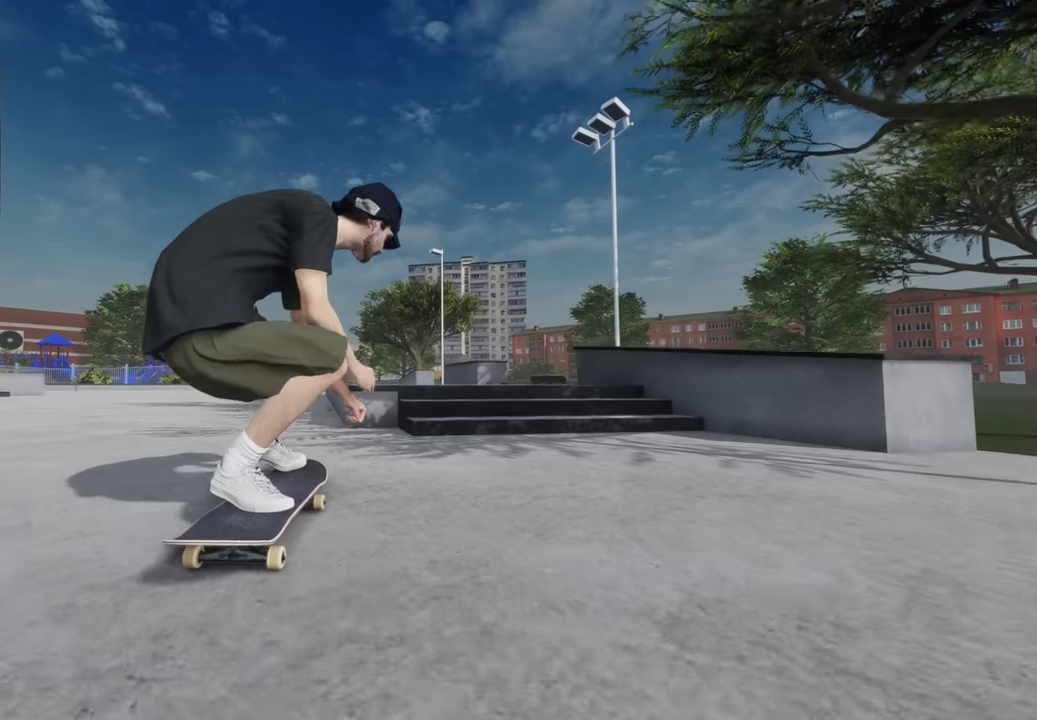
{"buttons": [], "left_stick": "center", "right_stick": "center", "events": [[116, "right_stick", "left"], [133, "left_stick", "left"], [200, "left_stick", "center"], [233, "L1", "up"], [233, "right_stick", "center"]]}
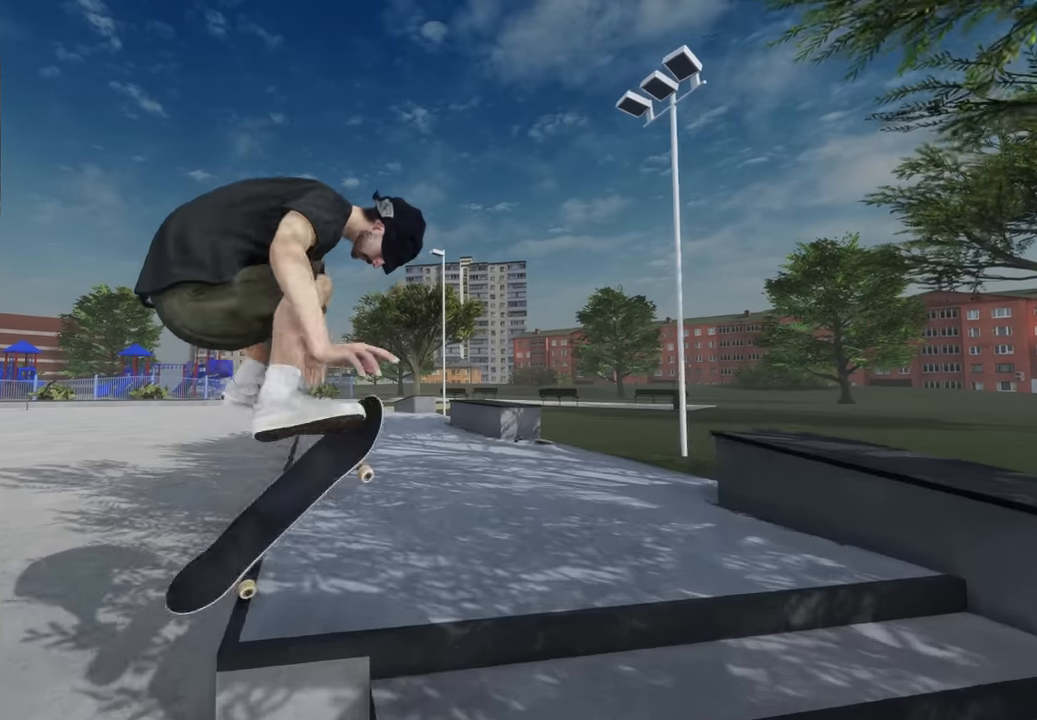
{"buttons": [], "left_stick": "center", "right_stick": "center", "events": [[50, "right_stick", "up"], [316, "L2", "down"], [316, "right_stick", "center"], [383, "L2", "up"]]}
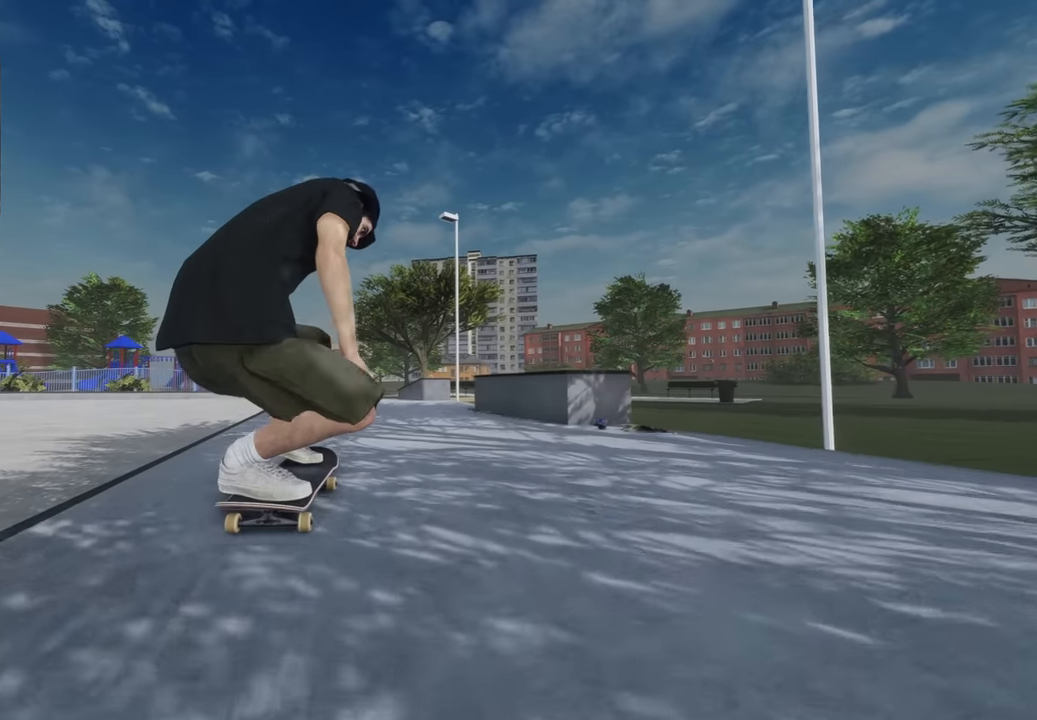
{"buttons": [], "left_stick": "center", "right_stick": "center", "events": [[266, "R2", "down"], [316, "R2", "up"]]}
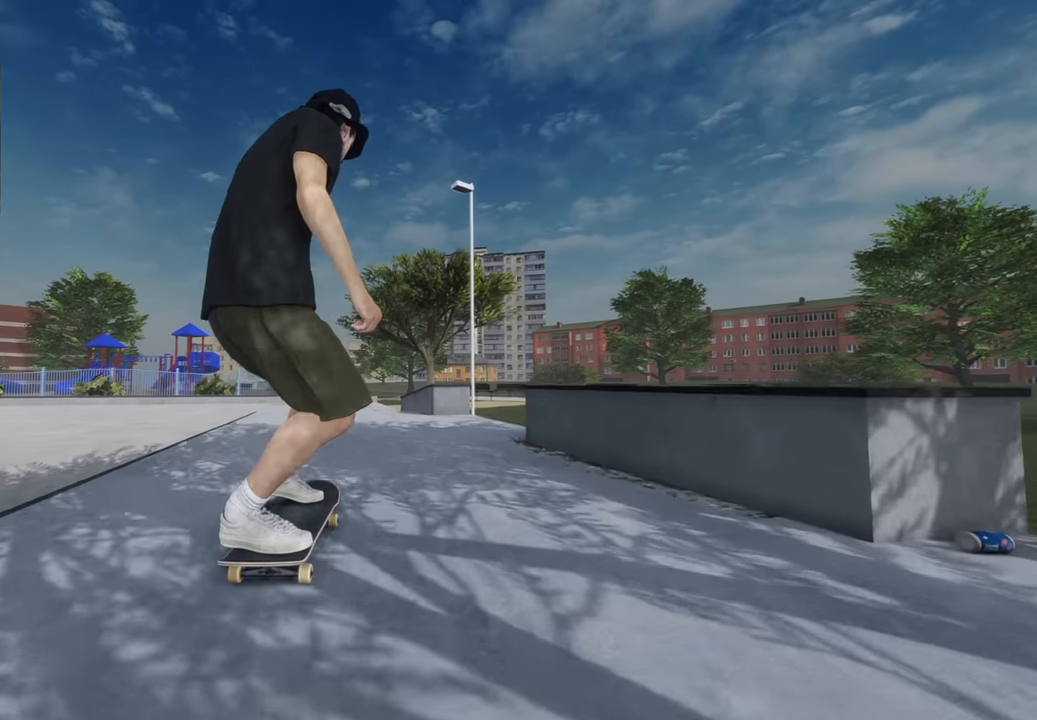
{"buttons": ["R2"], "left_stick": "up", "right_stick": "up", "events": [[366, "left_stick", "up"], [400, "right_stick", "up"], [416, "R2", "down"]]}
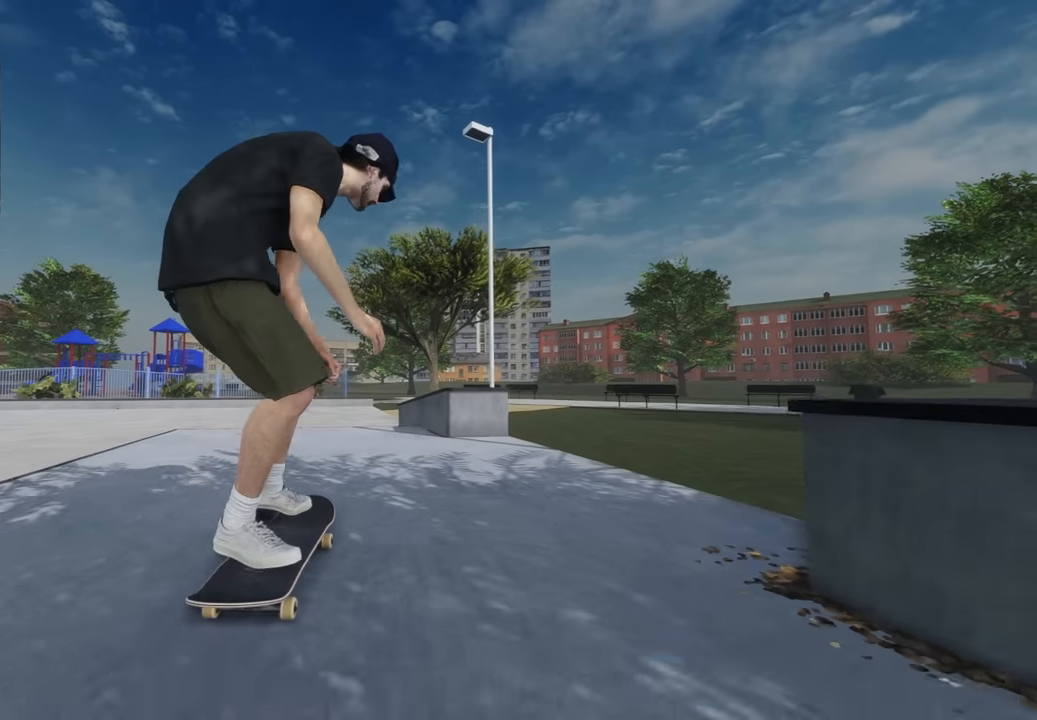
{"buttons": [], "left_stick": "center", "right_stick": "center", "events": [[300, "right_stick", "up-right"], [366, "R2", "up"], [450, "left_stick", "center"], [450, "right_stick", "center"]]}
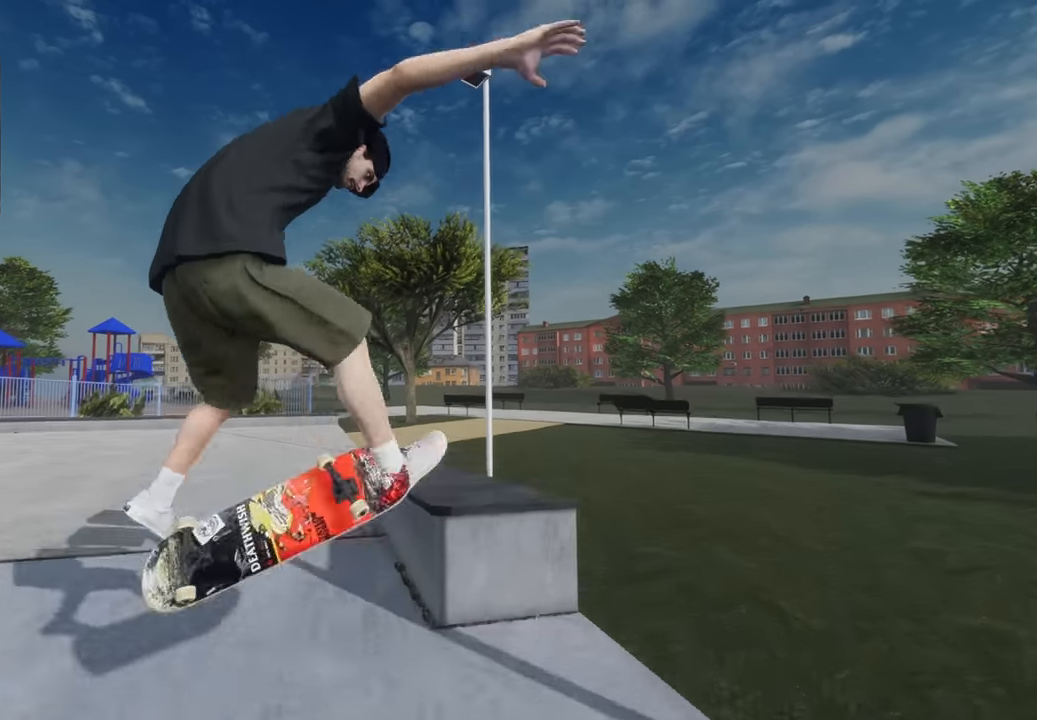
{"buttons": [], "left_stick": "up", "right_stick": "up", "events": [[116, "left_stick", "up"], [166, "right_stick", "up"]]}
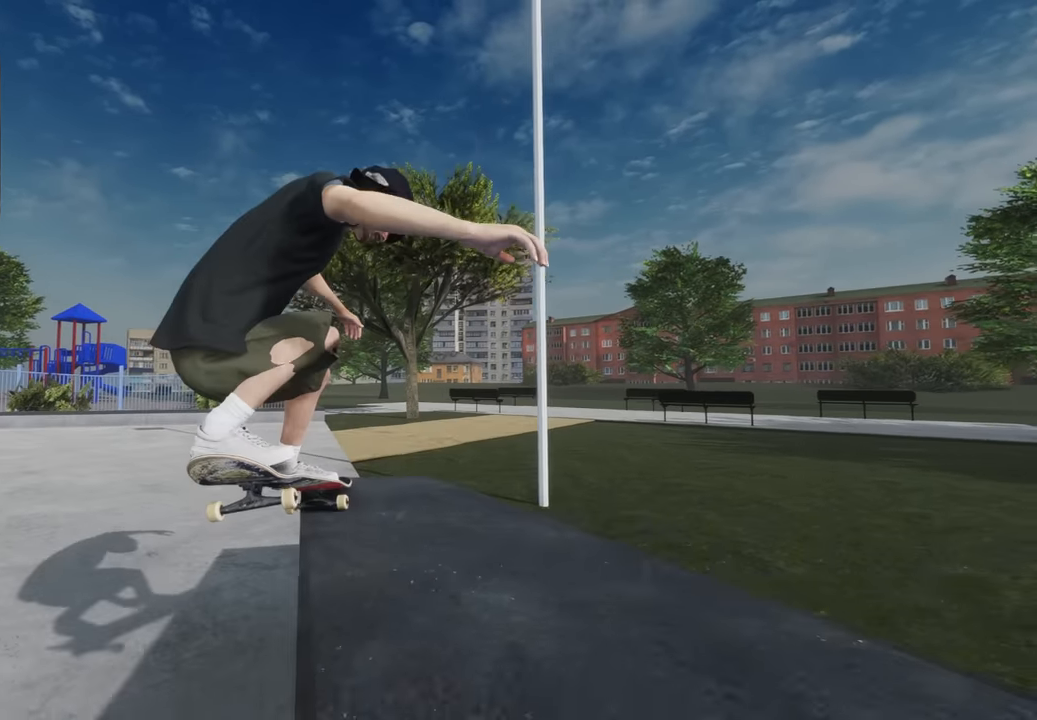
{"buttons": ["L2", "DPAD_RIGHT"], "left_stick": "center", "right_stick": "center", "events": [[166, "L2", "down"], [250, "right_stick", "center"], [333, "left_stick", "center"], [483, "DPAD_RIGHT", "down"]]}
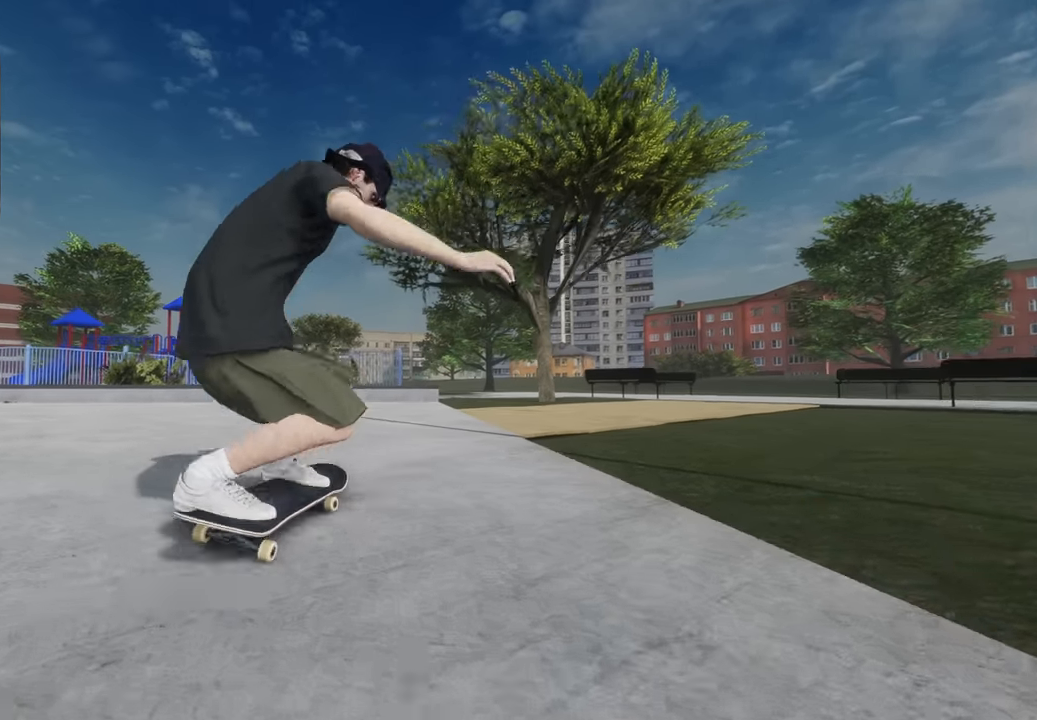
{"buttons": ["L2"], "left_stick": "center", "right_stick": "center", "events": [[83, "DPAD_RIGHT", "up"], [83, "L2", "up"], [233, "L2", "down"]]}
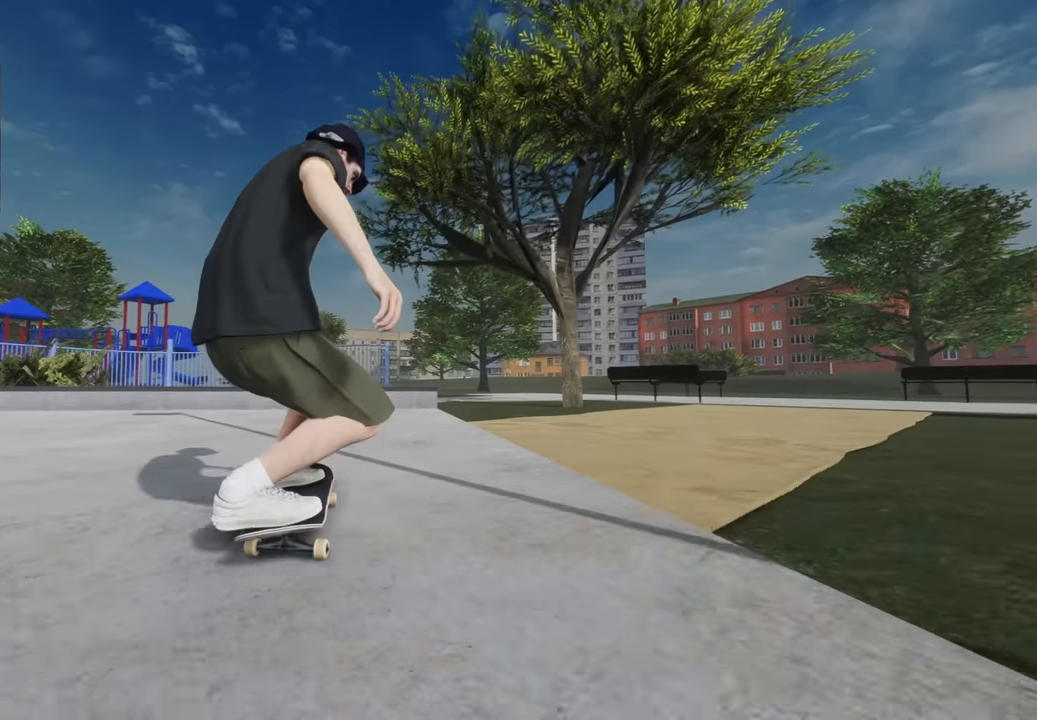
{"buttons": [], "left_stick": "center", "right_stick": "down-right", "events": [[33, "left_stick", "up"], [400, "left_stick", "center"], [400, "right_stick", "down-right"], [500, "L2", "up"]]}
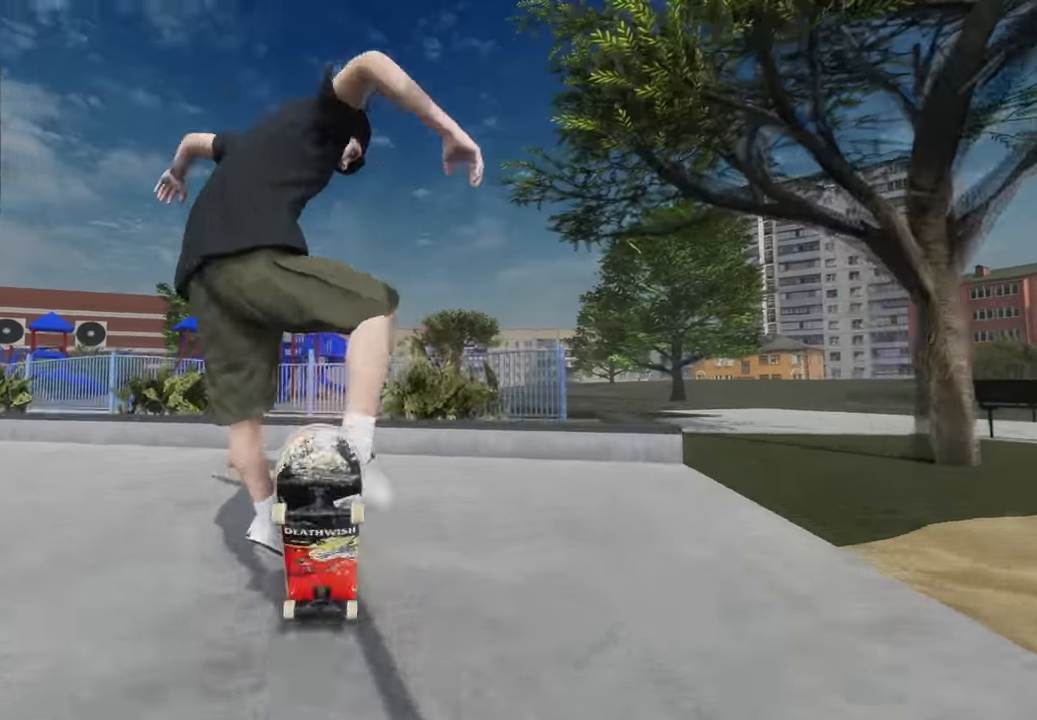
{"buttons": ["L2"], "left_stick": "center", "right_stick": "down-right", "events": [[266, "L2", "down"], [350, "left_stick", "right"], [466, "left_stick", "center"]]}
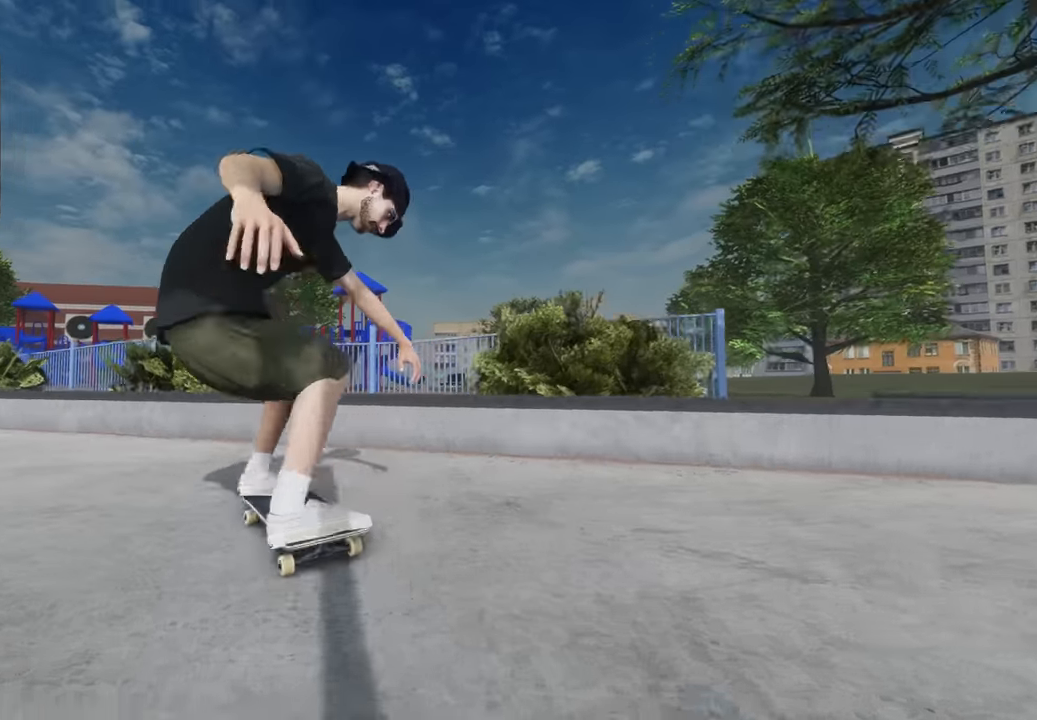
{"buttons": [], "left_stick": "up-right", "right_stick": "center", "events": [[83, "right_stick", "center"], [266, "L2", "up"], [266, "right_stick", "down"], [466, "left_stick", "up-right"], [466, "right_stick", "center"]]}
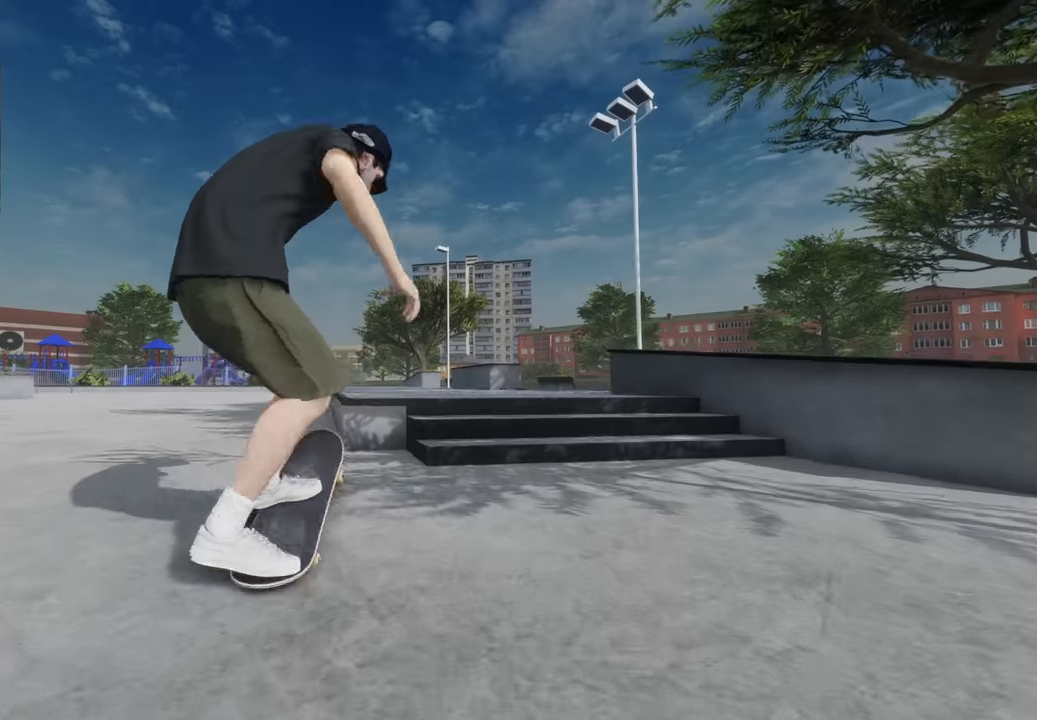
{"buttons": [], "left_stick": "center", "right_stick": "center", "events": [[166, "left_stick", "center"]]}
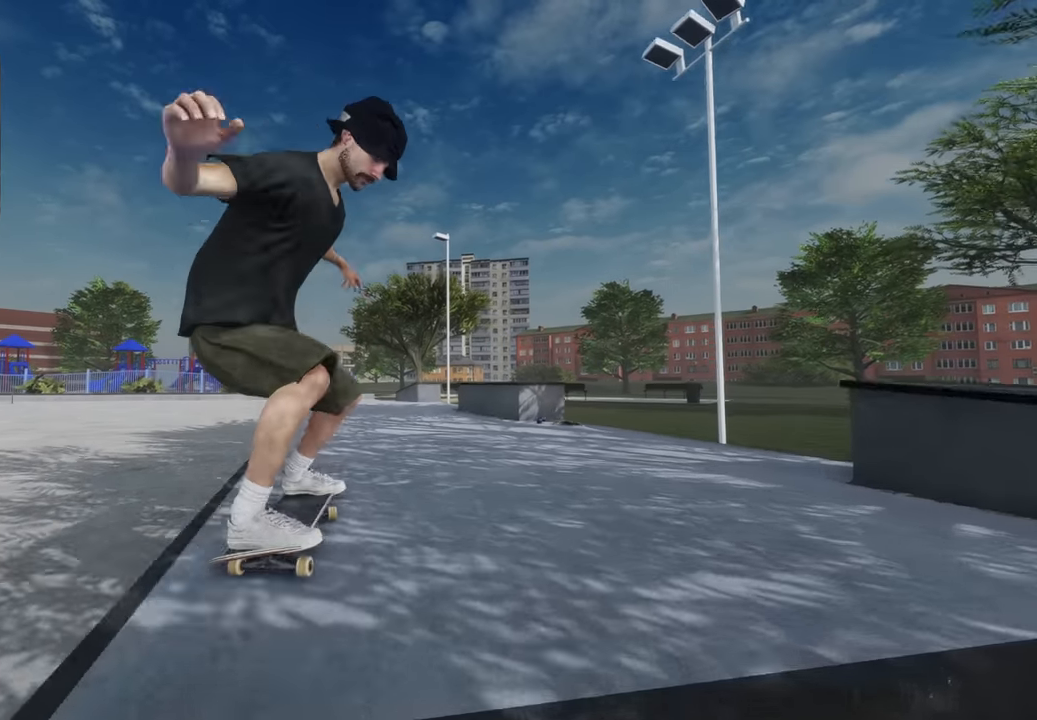
{"buttons": [], "left_stick": "center", "right_stick": "center", "events": [[50, "L2", "down"], [150, "L2", "up"]]}
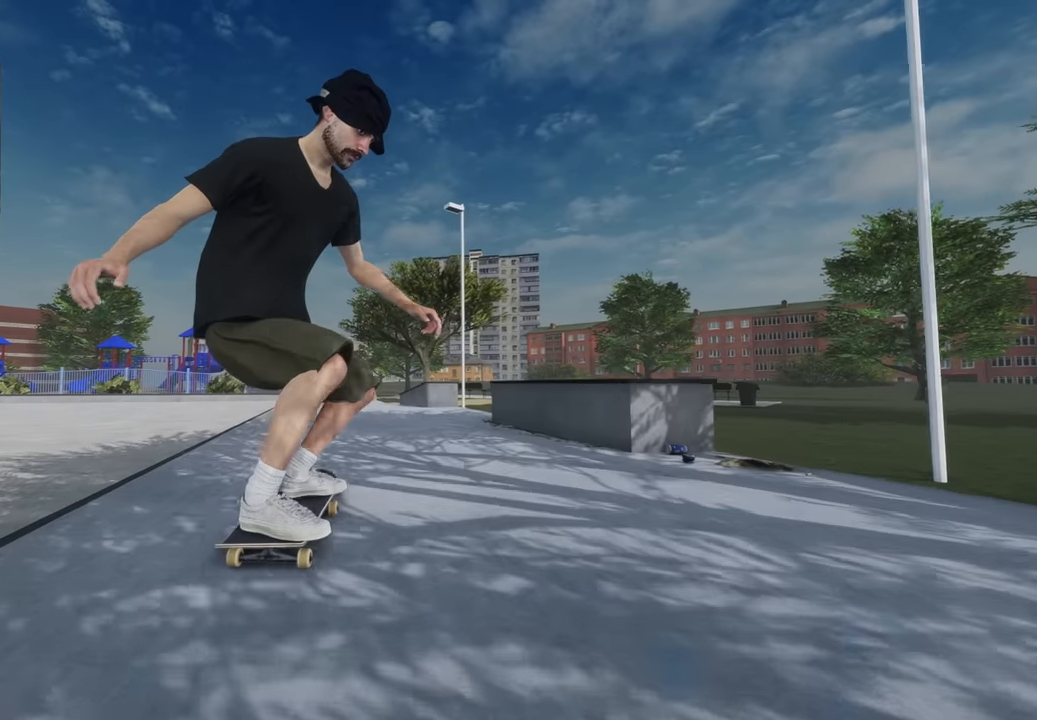
{"buttons": [], "left_stick": "up", "right_stick": "center", "events": [[233, "L2", "down"], [266, "L2", "up"], [500, "left_stick", "up"]]}
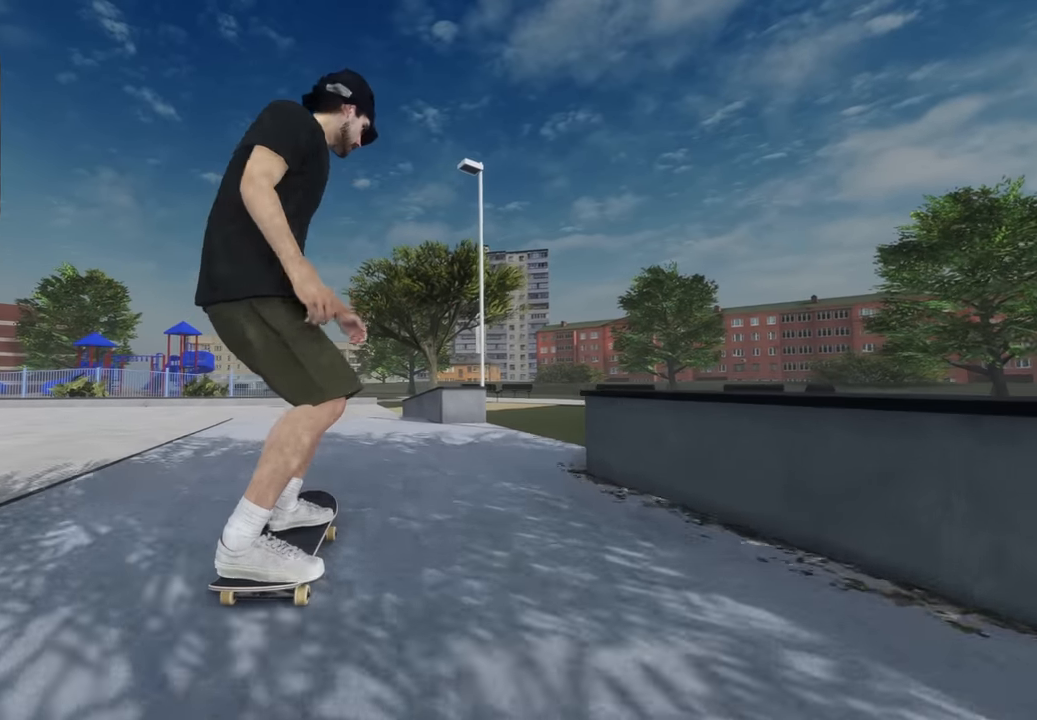
{"buttons": ["R2"], "left_stick": "up-left", "right_stick": "up-right", "events": [[100, "R2", "down"], [116, "right_stick", "up"], [483, "left_stick", "up-left"], [500, "right_stick", "up-right"]]}
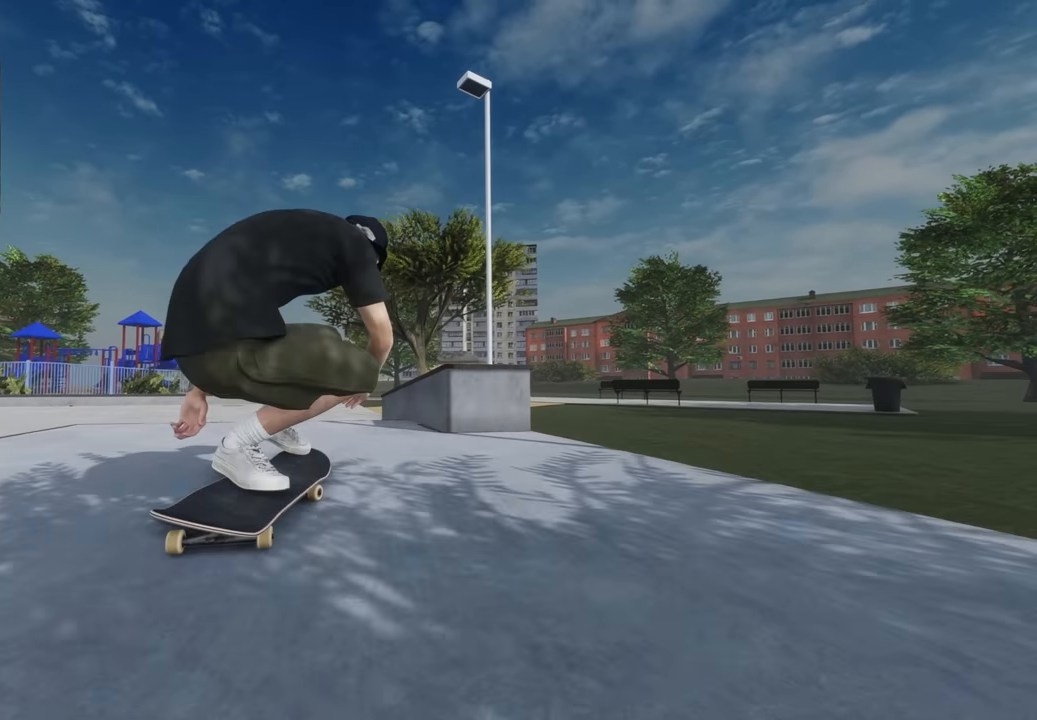
{"buttons": [], "left_stick": "up-right", "right_stick": "up", "events": [[100, "R2", "up"], [133, "left_stick", "center"], [183, "right_stick", "center"], [316, "left_stick", "up"], [366, "left_stick", "up-right"], [383, "right_stick", "up"]]}
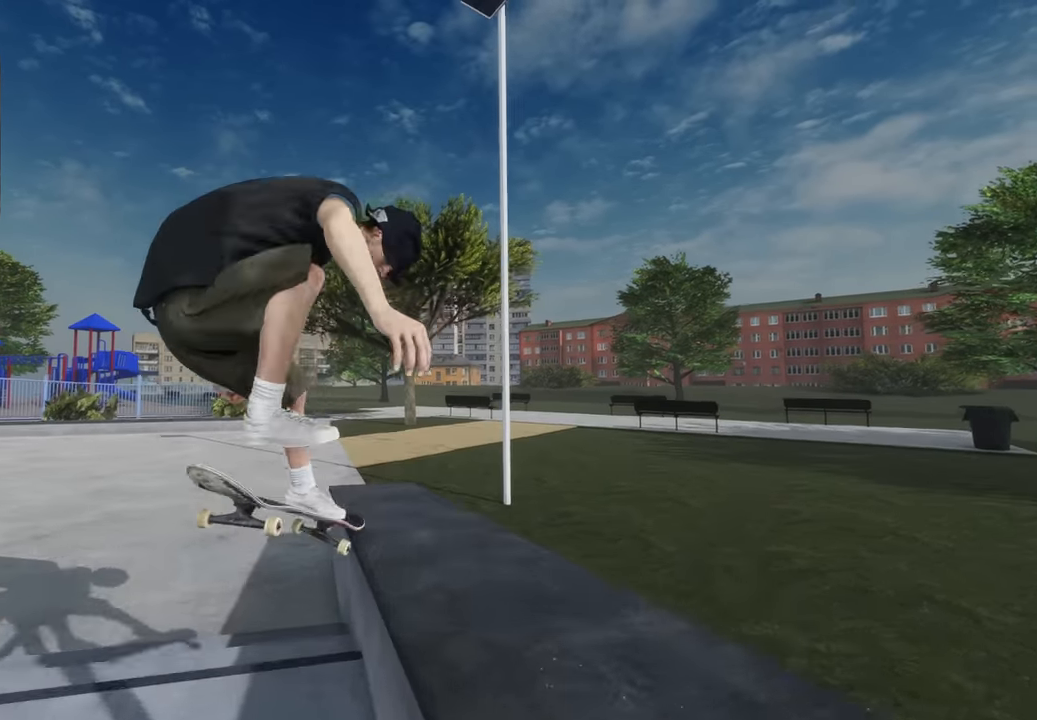
{"buttons": ["L2"], "left_stick": "up-right", "right_stick": "center", "events": [[316, "L2", "down"], [466, "right_stick", "center"]]}
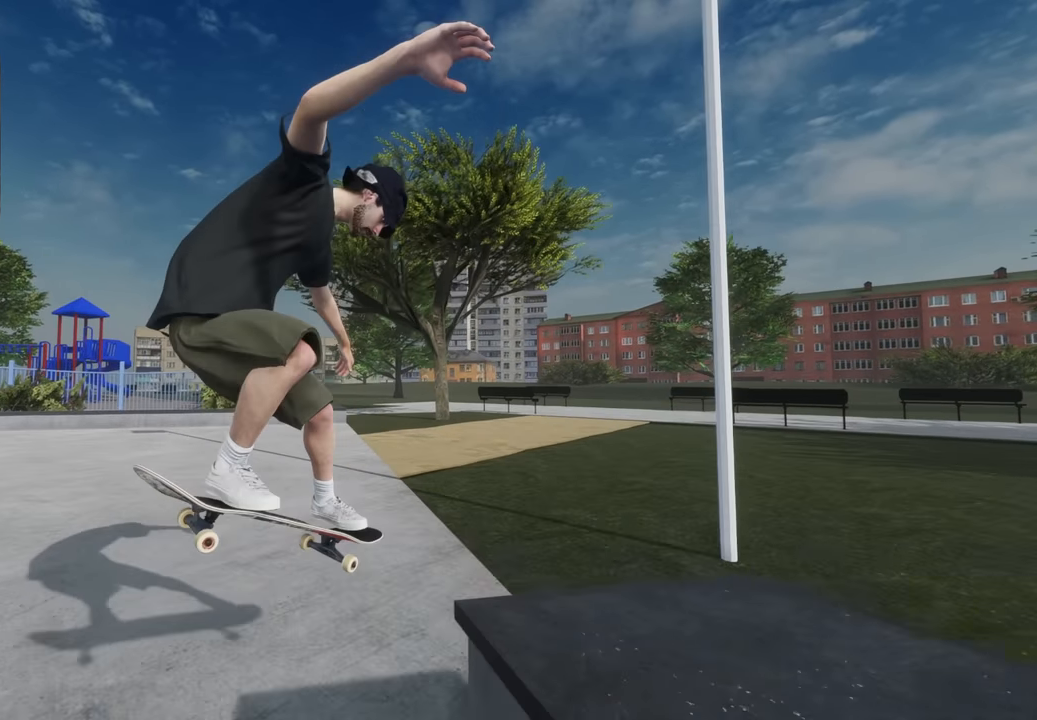
{"buttons": ["L2"], "left_stick": "center", "right_stick": "center", "events": [[50, "left_stick", "center"], [233, "DPAD_RIGHT", "down"], [266, "L2", "up"], [333, "DPAD_RIGHT", "up"], [416, "L2", "down"]]}
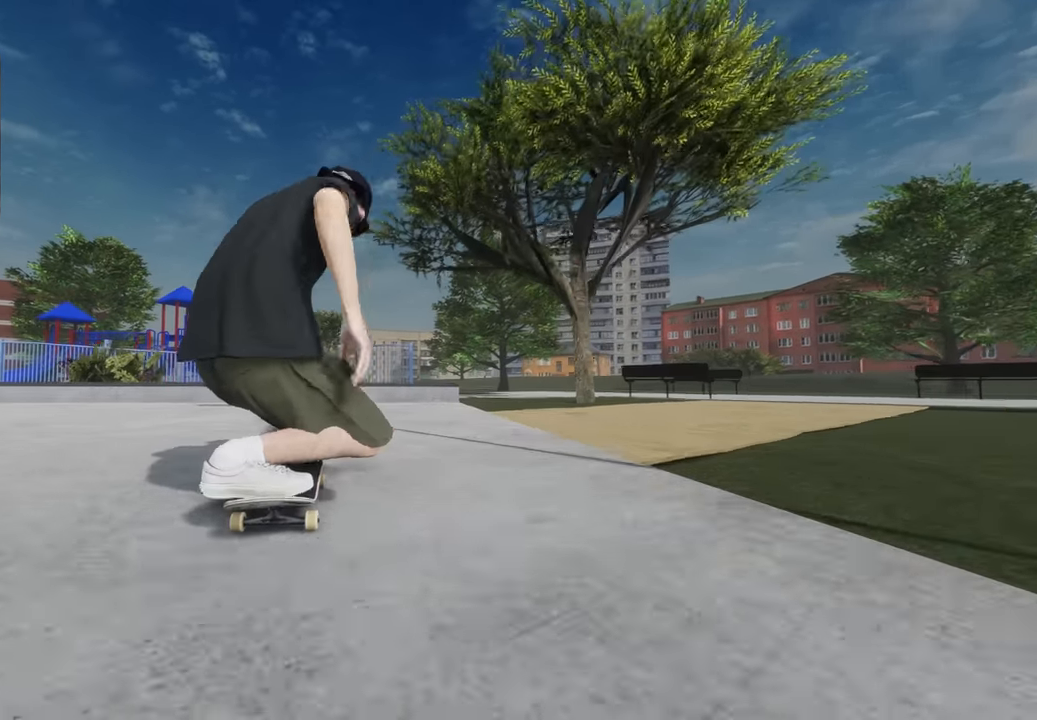
{"buttons": ["L2"], "left_stick": "center", "right_stick": "center", "events": []}
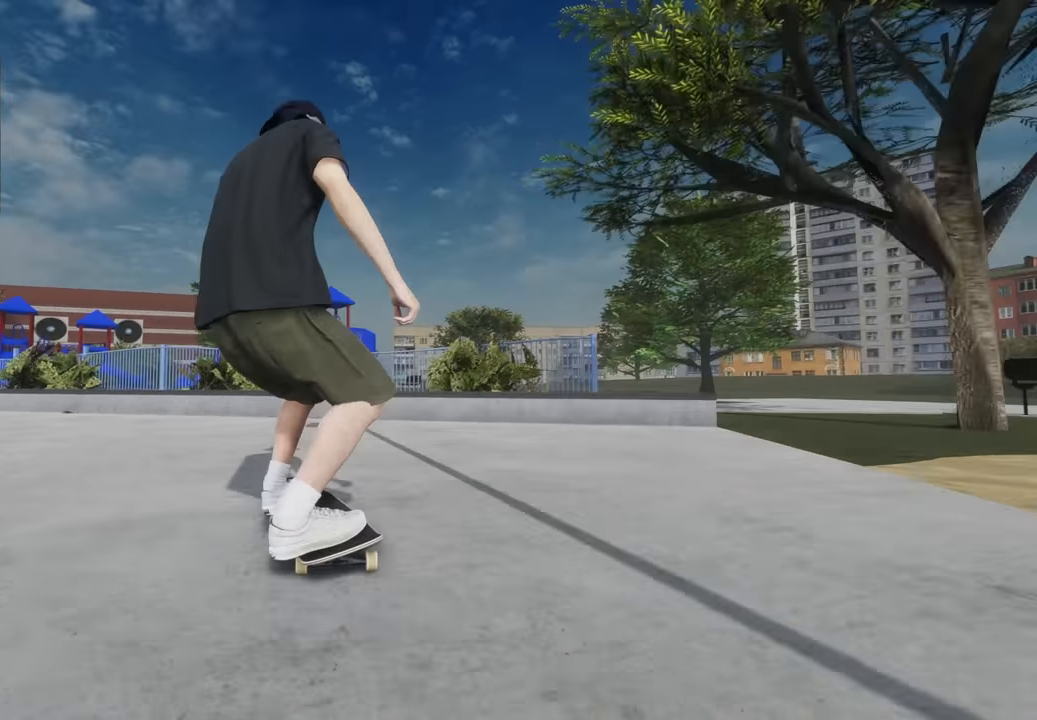
{"buttons": ["L2", "R2"], "left_stick": "center", "right_stick": "down-left", "events": [[150, "left_stick", "up"], [333, "left_stick", "center"], [350, "R2", "down"], [450, "right_stick", "down-left"]]}
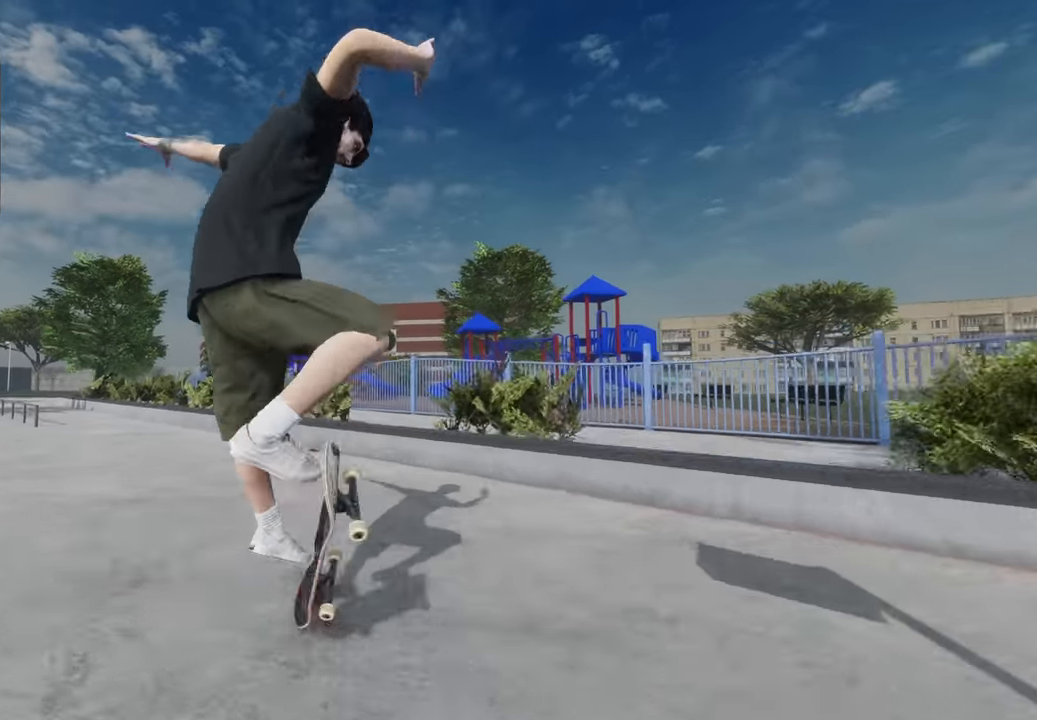
{"buttons": [], "left_stick": "center", "right_stick": "down", "events": [[16, "L2", "up"], [16, "R2", "up"], [216, "L2", "down"], [300, "right_stick", "down"], [483, "L2", "up"]]}
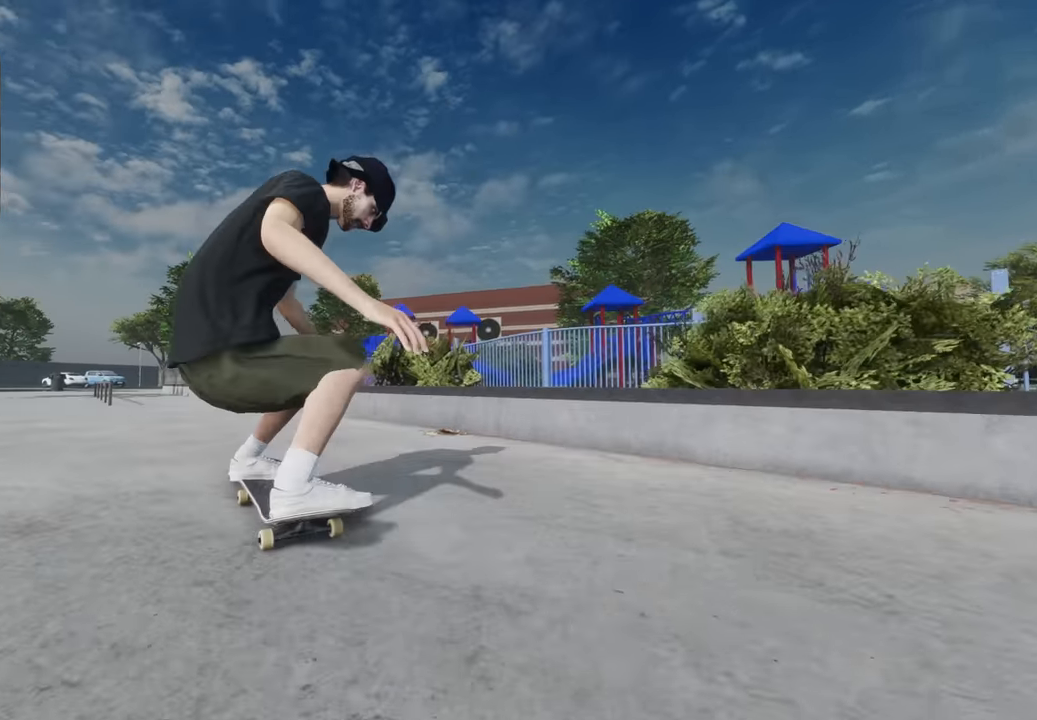
{"buttons": [], "left_stick": "center", "right_stick": "down", "events": [[50, "L2", "down"], [50, "right_stick", "center"], [133, "L2", "up"], [166, "right_stick", "down"]]}
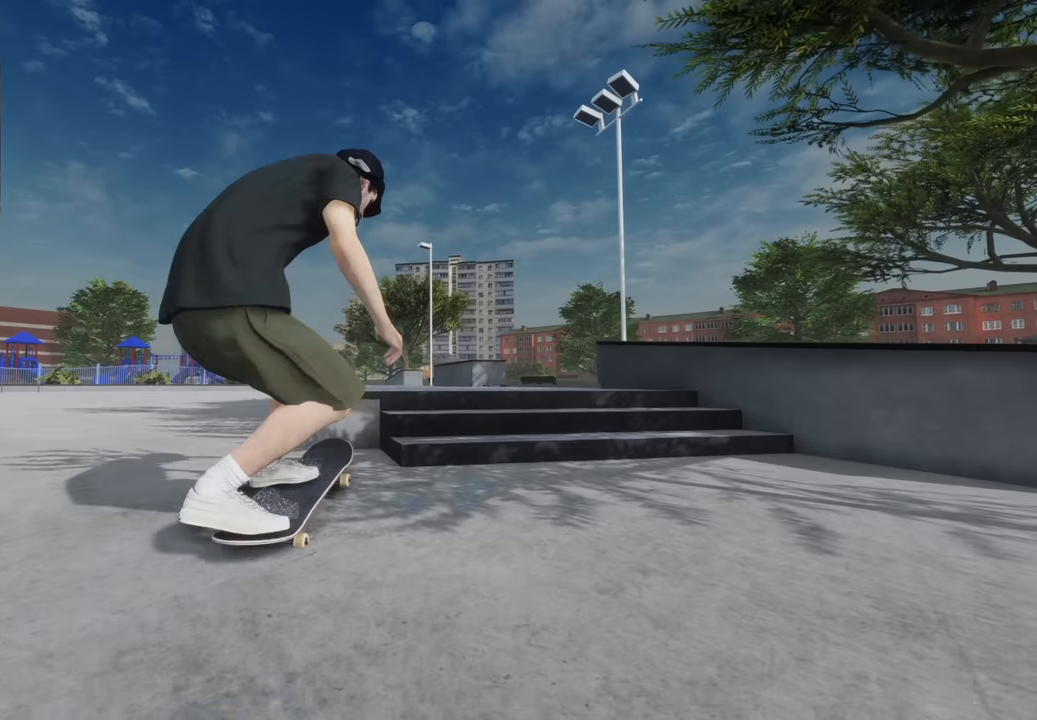
{"buttons": [], "left_stick": "center", "right_stick": "center", "events": [[50, "right_stick", "left"], [133, "right_stick", "center"]]}
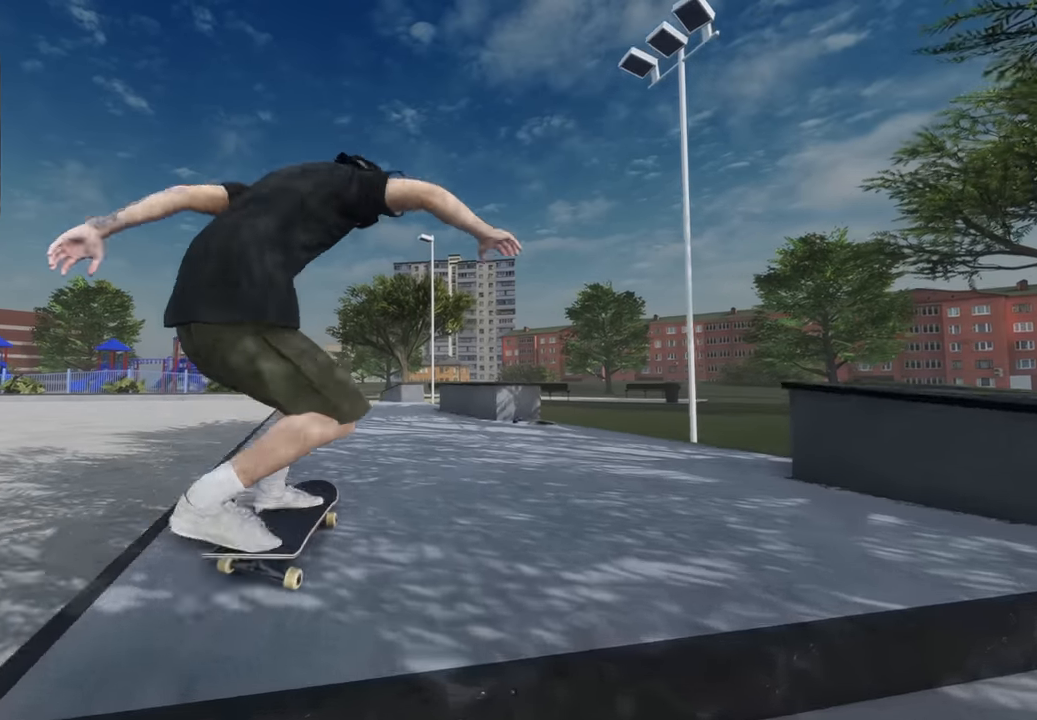
{"buttons": ["L2"], "left_stick": "center", "right_stick": "center", "events": [[133, "R2", "down"], [200, "R2", "up"], [400, "L2", "down"]]}
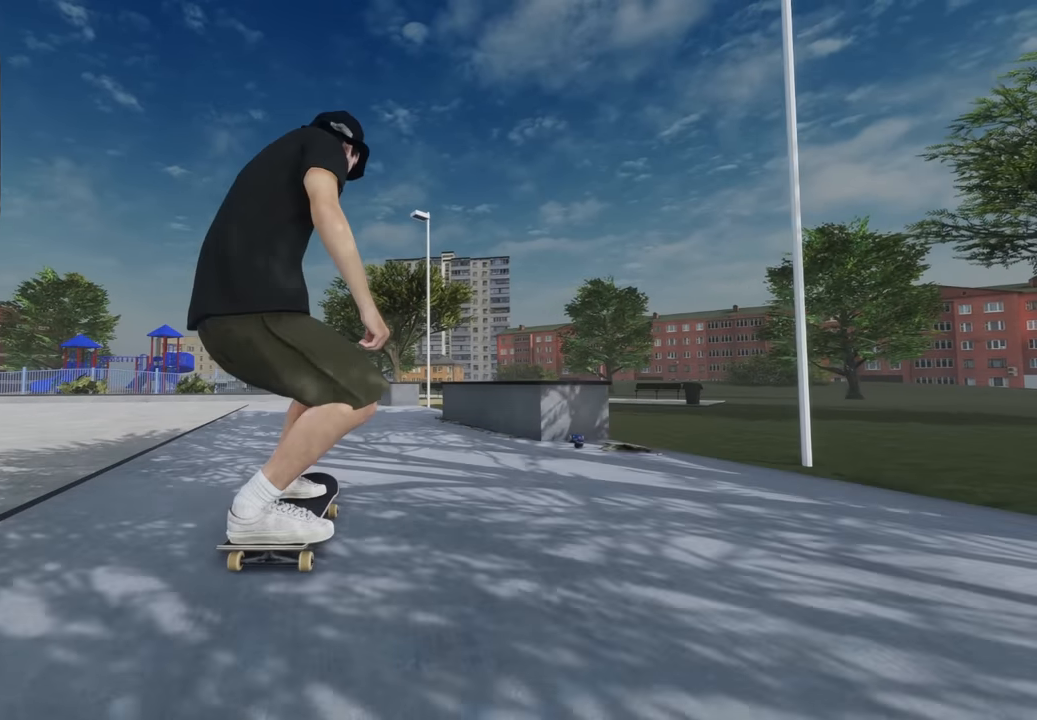
{"buttons": [], "left_stick": "center", "right_stick": "center", "events": [[17, "L2", "up"], [100, "L2", "down"], [217, "L2", "up"], [317, "L2", "down"], [417, "L2", "up"]]}
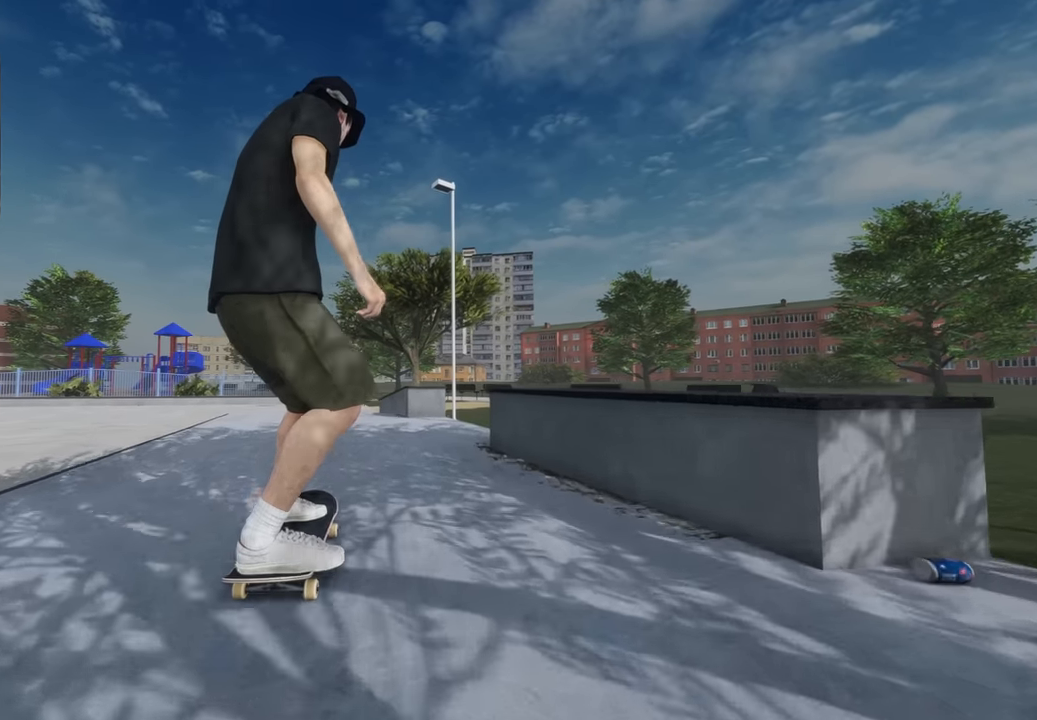
{"buttons": [], "left_stick": "center", "right_stick": "center", "events": [[167, "L2", "down"], [233, "L2", "up"], [267, "R2", "down"], [317, "R2", "up"]]}
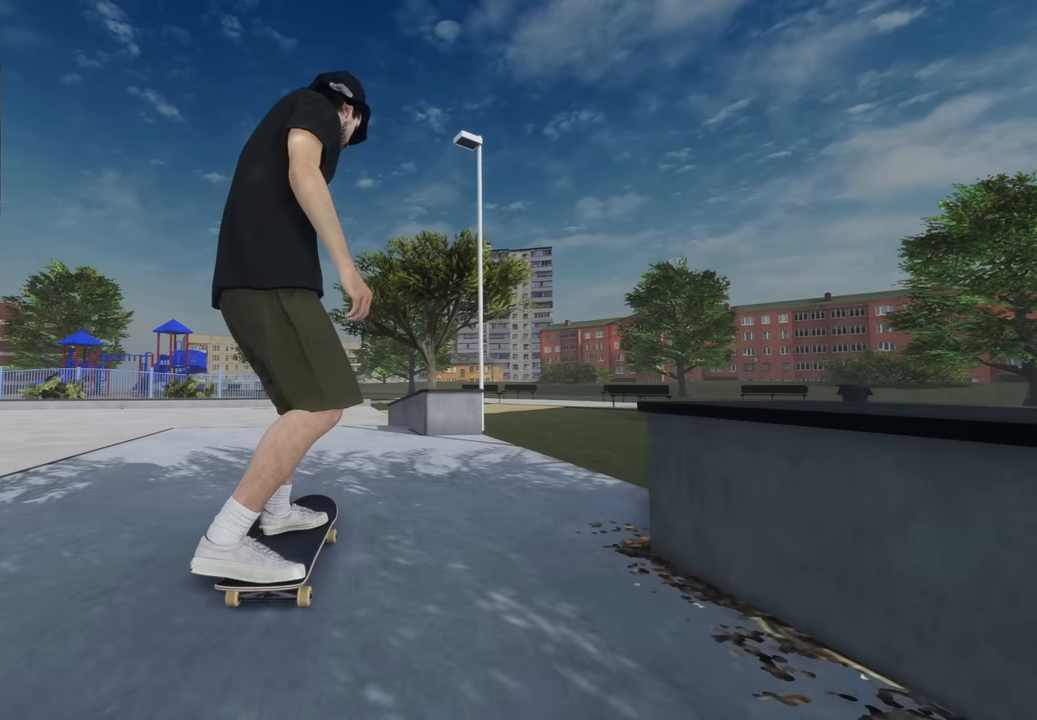
{"buttons": ["R2"], "left_stick": "up-left", "right_stick": "up", "events": [[83, "left_stick", "up"], [267, "R2", "down"], [283, "right_stick", "up"], [483, "left_stick", "up-left"]]}
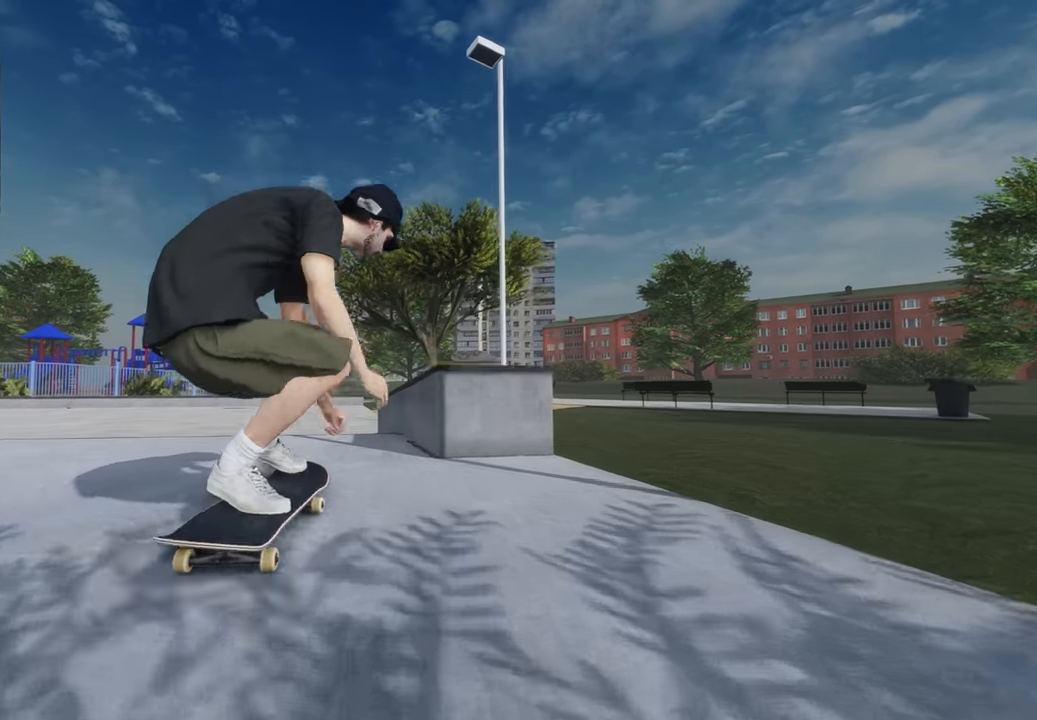
{"buttons": [], "left_stick": "up", "right_stick": "up", "events": [[17, "right_stick", "up-right"], [117, "R2", "up"], [150, "left_stick", "center"], [150, "right_stick", "center"], [383, "left_stick", "up"], [417, "right_stick", "up"]]}
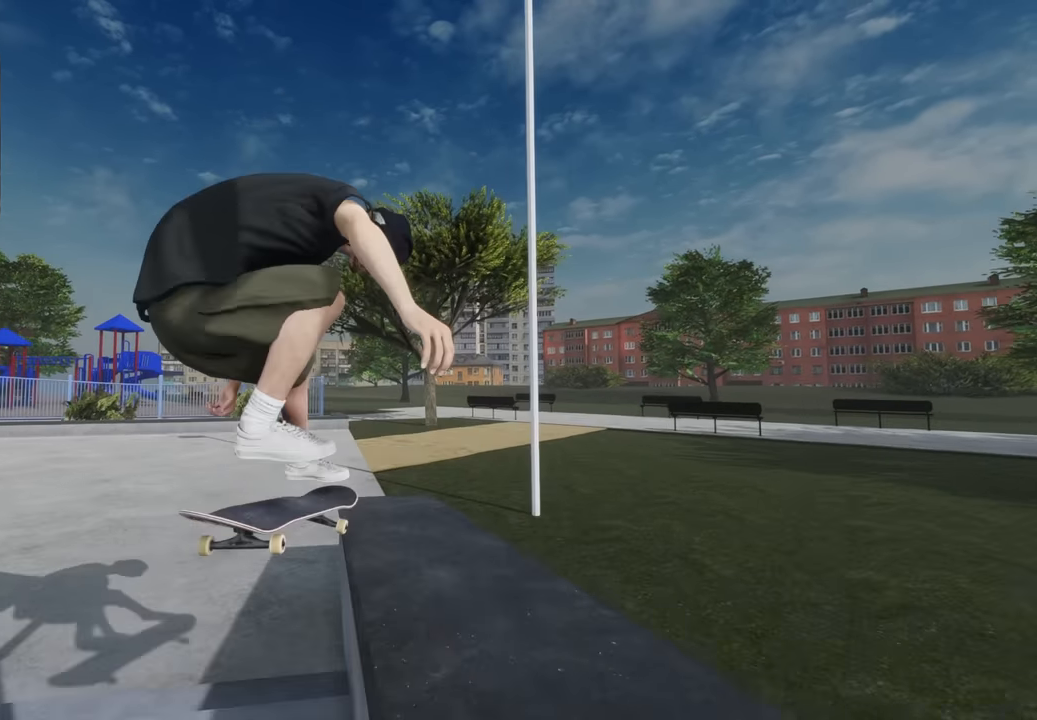
{"buttons": ["L2"], "left_stick": "up", "right_stick": "center", "events": [[300, "L2", "down"], [400, "right_stick", "center"]]}